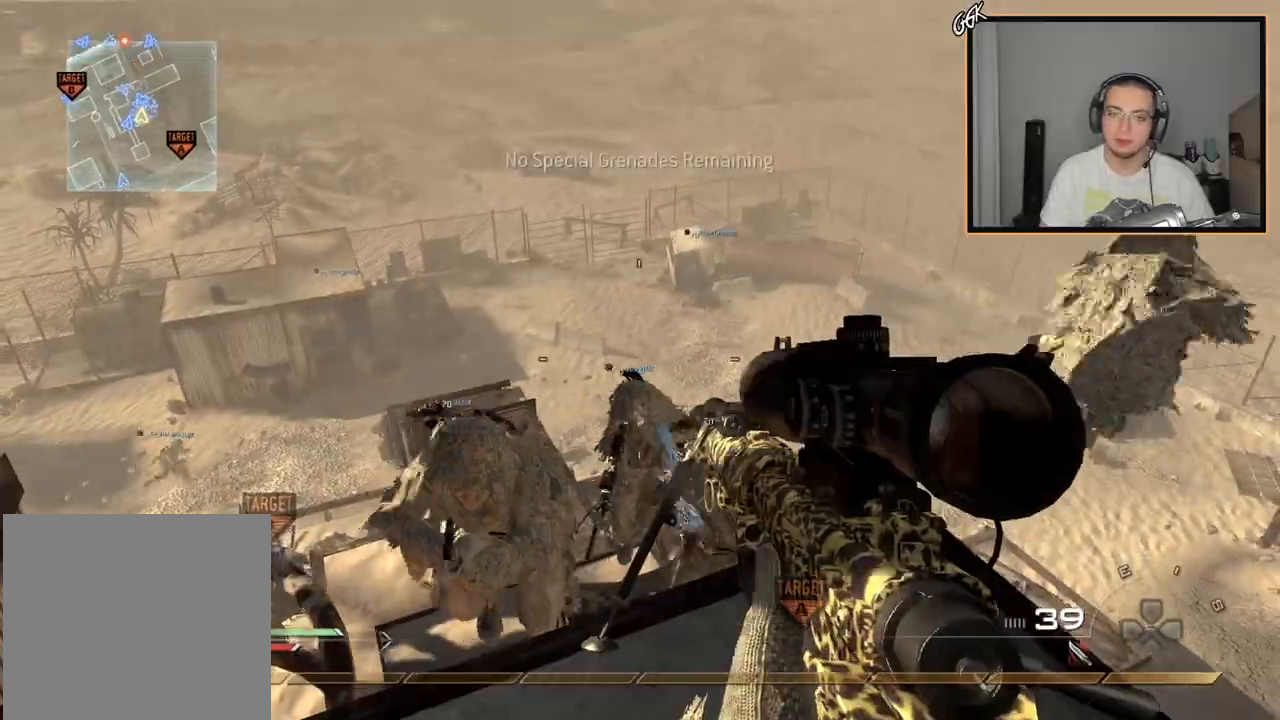
Gameplay with a controller (PlayStation layout); each line is a JSON object with the inputs held at the frame after it. "events" lists button and stick changes between this image and that frame as [ms after this image, input, new state], when the widget could be followed in between. Not read: R3.
{"buttons": [], "left_stick": "down", "right_stick": "center", "events": []}
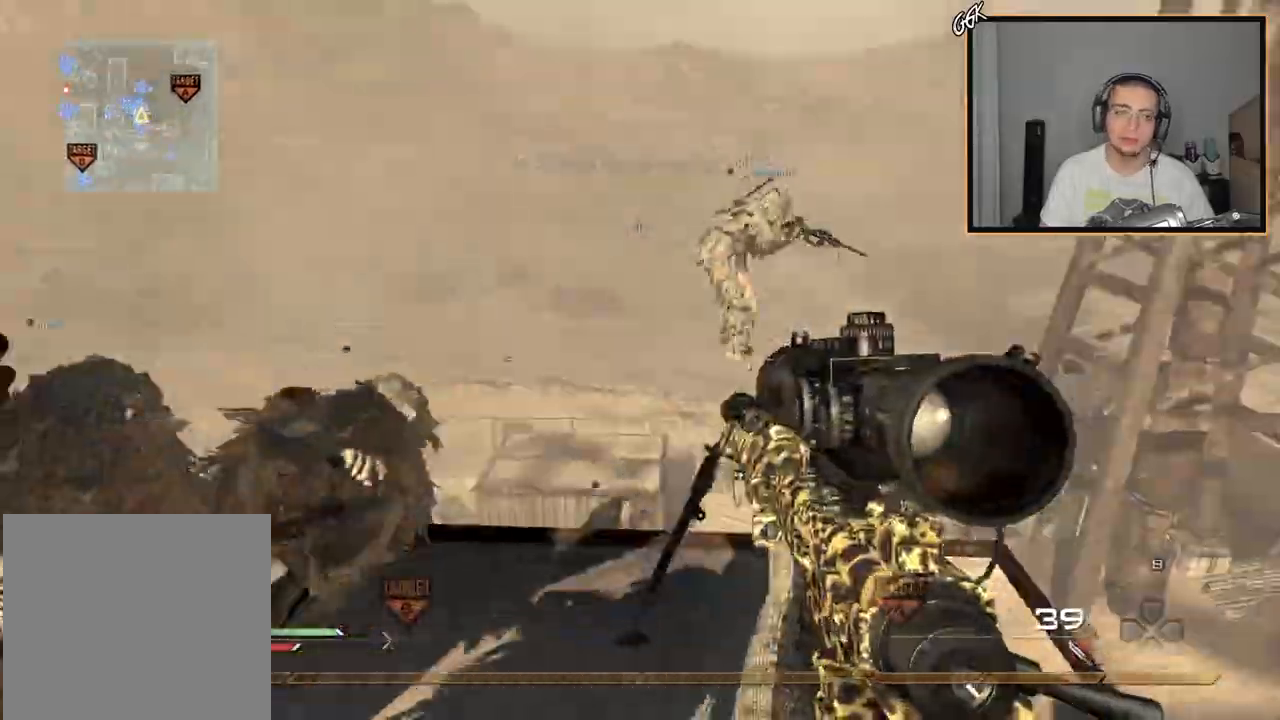
{"buttons": [], "left_stick": "center", "right_stick": "center", "events": [[33, "SQUARE", "down"], [133, "SQUARE", "up"], [183, "left_stick", "center"], [200, "CIRCLE", "down"], [300, "CIRCLE", "up"]]}
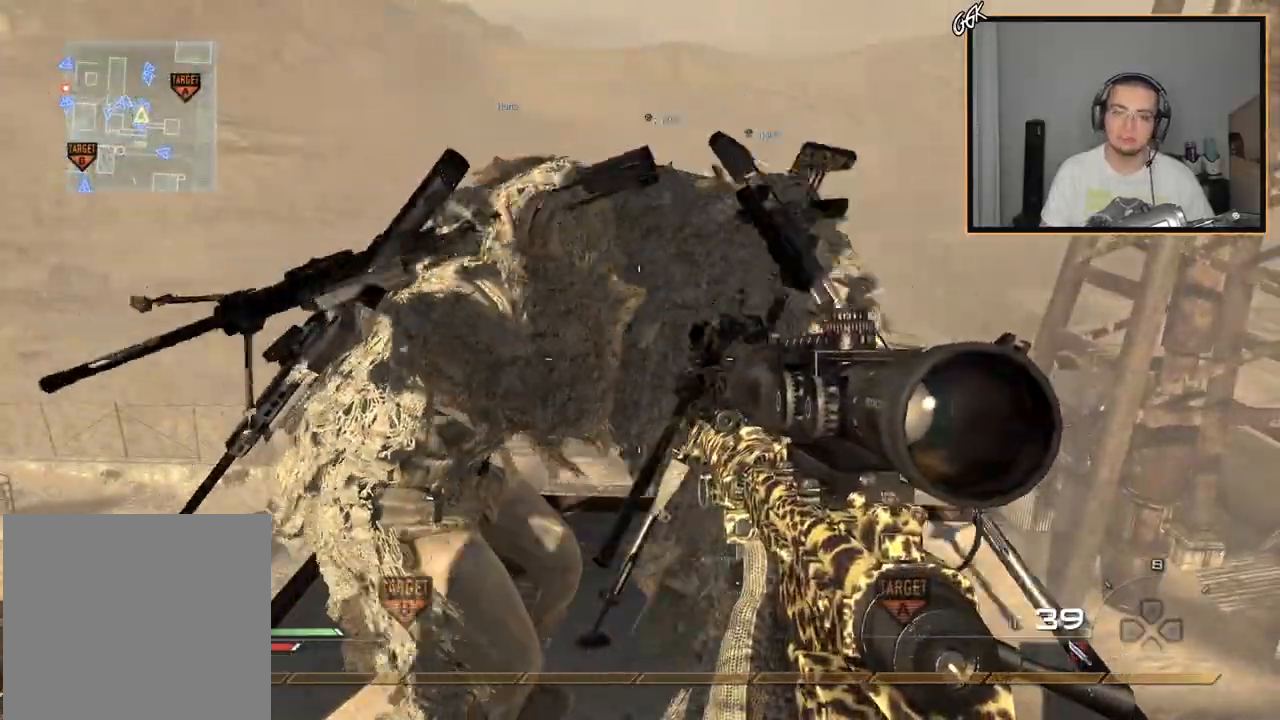
{"buttons": ["R2"], "left_stick": "center", "right_stick": "center", "events": [[184, "left_stick", "down"], [300, "left_stick", "center"], [400, "CROSS", "down"], [400, "R2", "down"], [501, "CROSS", "up"]]}
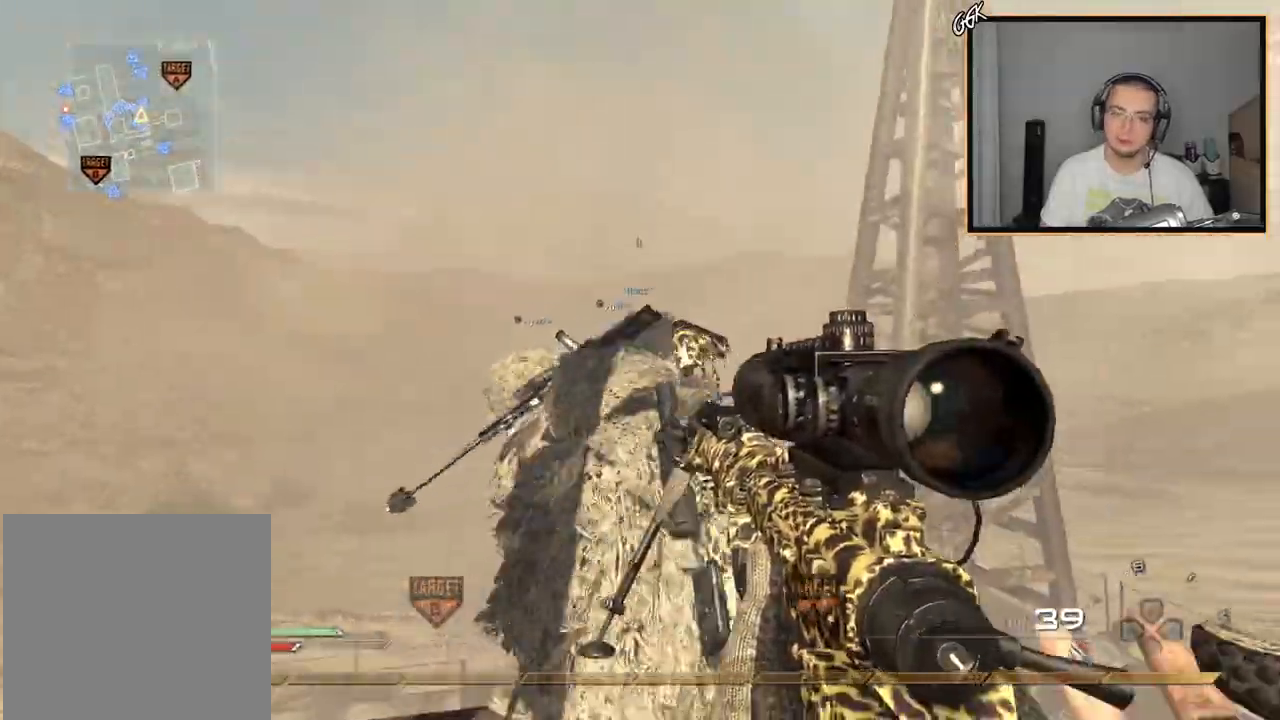
{"buttons": [], "left_stick": "down", "right_stick": "center", "events": [[16, "R2", "up"], [200, "TRIANGLE", "down"], [266, "TRIANGLE", "up"], [450, "left_stick", "down"]]}
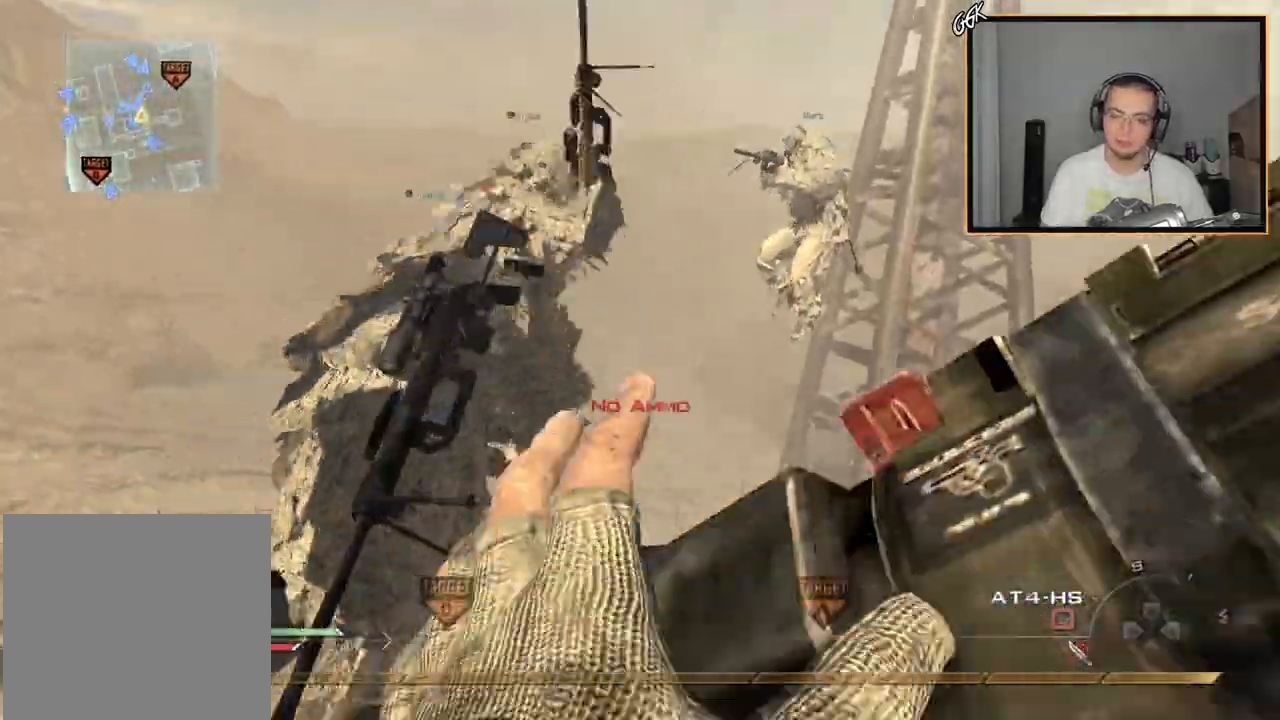
{"buttons": ["CIRCLE"], "left_stick": "center", "right_stick": "center", "events": [[117, "L3", "down"], [117, "left_stick", "up"], [217, "TRIANGLE", "down"], [317, "TRIANGLE", "up"], [484, "L3", "up"], [484, "left_stick", "center"], [501, "CIRCLE", "down"]]}
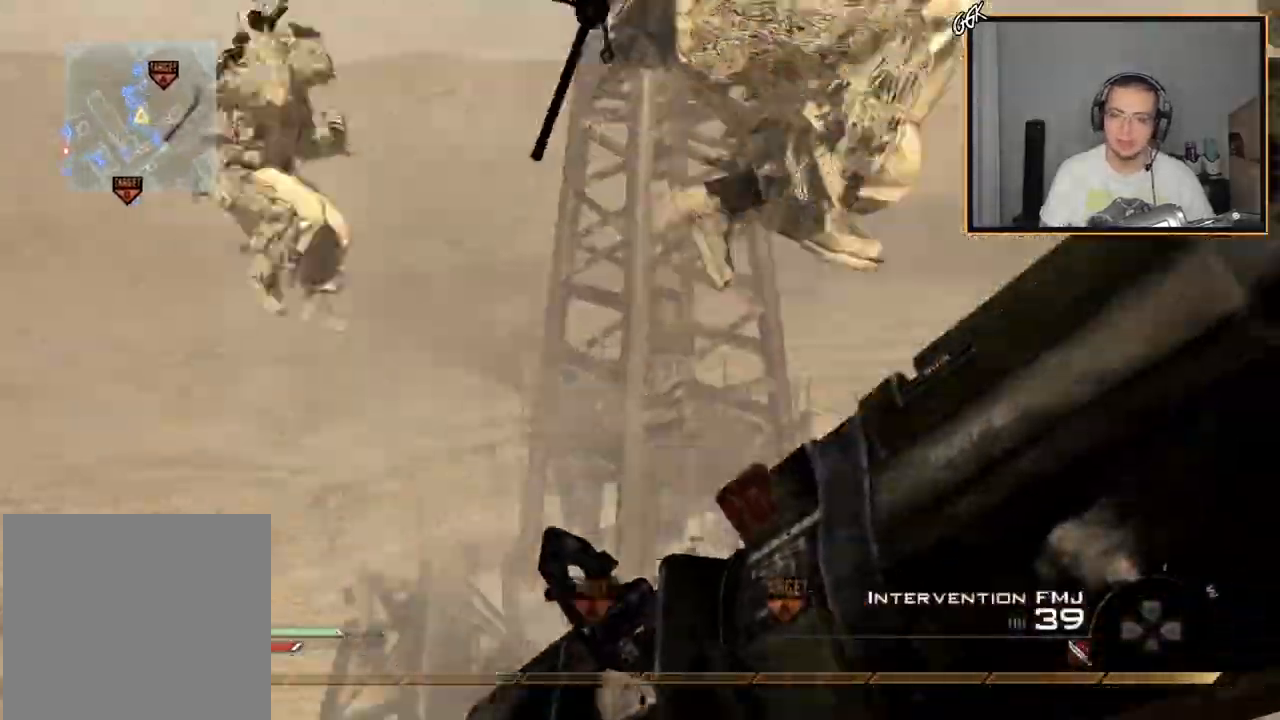
{"buttons": [], "left_stick": "center", "right_stick": "center", "events": [[116, "CIRCLE", "up"]]}
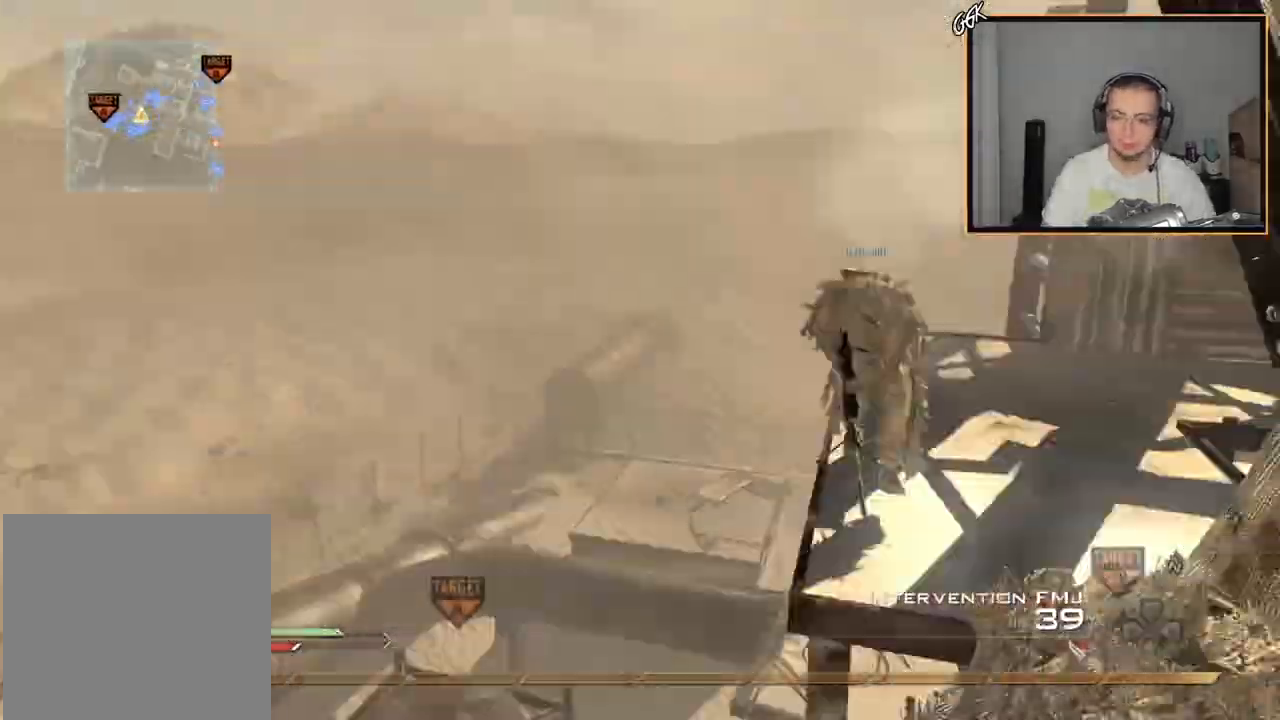
{"buttons": [], "left_stick": "down", "right_stick": "right"}
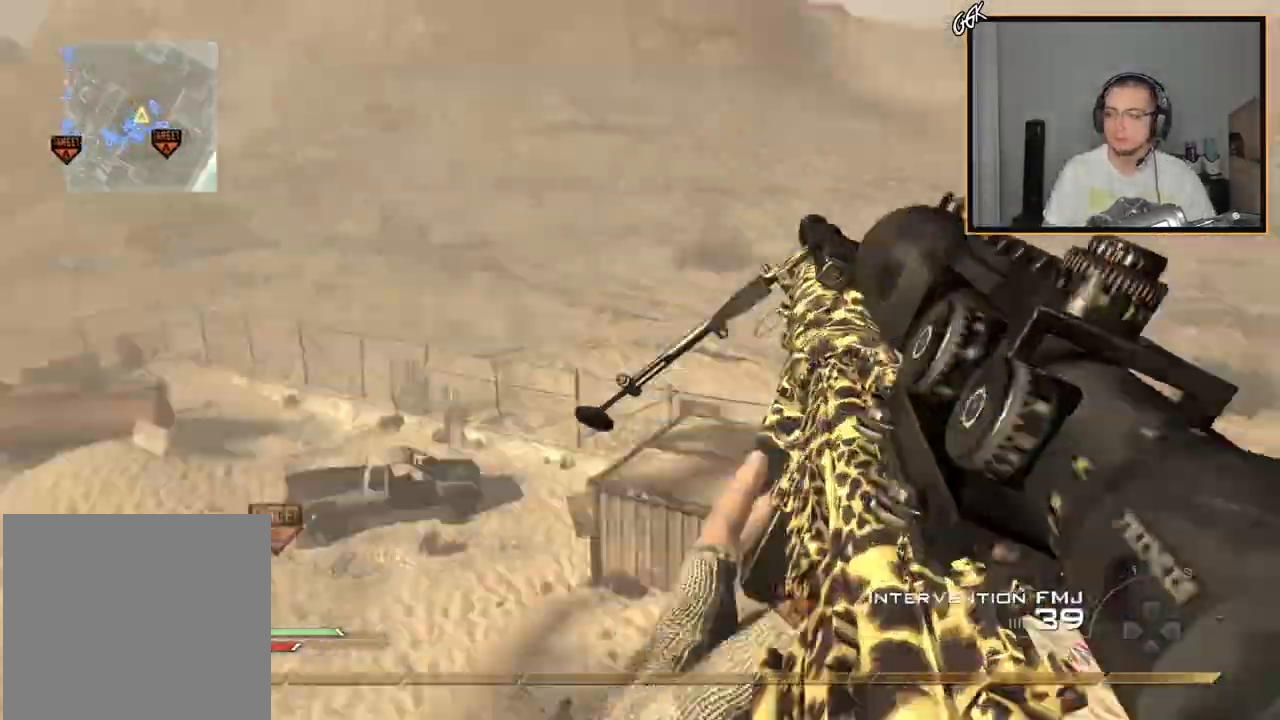
{"buttons": ["SQUARE", "R2"], "left_stick": "down", "right_stick": "right", "events": [[83, "TRIANGLE", "down"], [133, "TRIANGLE", "up"], [200, "TRIANGLE", "down"], [250, "R2", "down"], [250, "TRIANGLE", "up"], [266, "CROSS", "down"], [367, "SQUARE", "down"], [500, "CROSS", "up"]]}
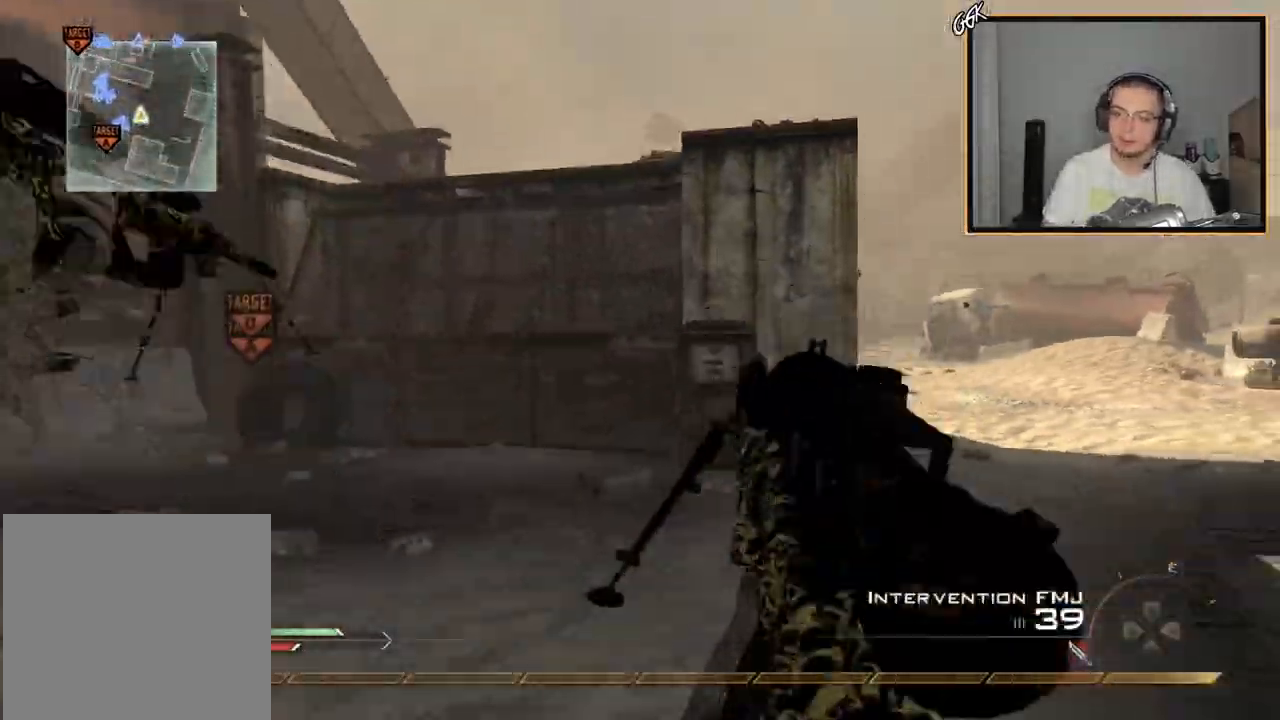
{"buttons": [], "left_stick": "up-left", "right_stick": "right", "events": [[134, "left_stick", "left"], [250, "SQUARE", "up"], [284, "R2", "up"], [300, "CIRCLE", "down"], [417, "CIRCLE", "up"], [417, "left_stick", "up-left"]]}
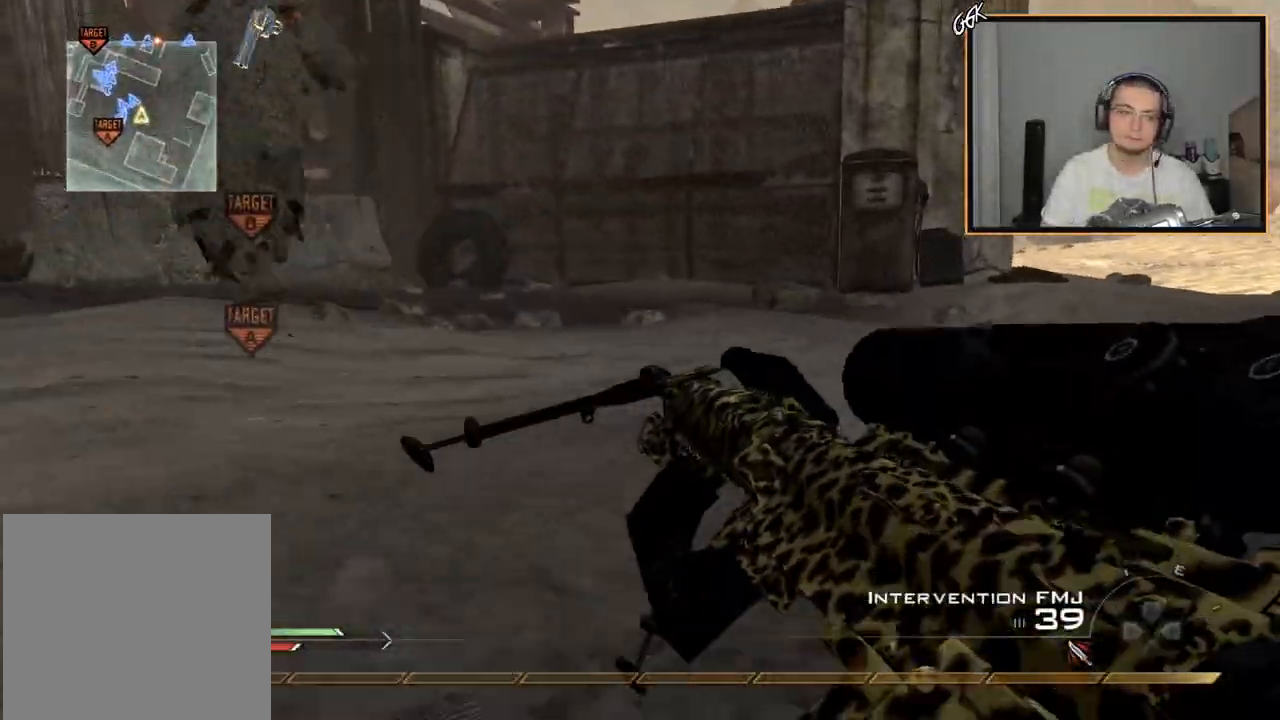
{"buttons": [], "left_stick": "up", "right_stick": "up-left", "events": [[133, "right_stick", "left"], [233, "L3", "down"], [233, "left_stick", "up"], [266, "right_stick", "up-left"], [483, "L3", "up"]]}
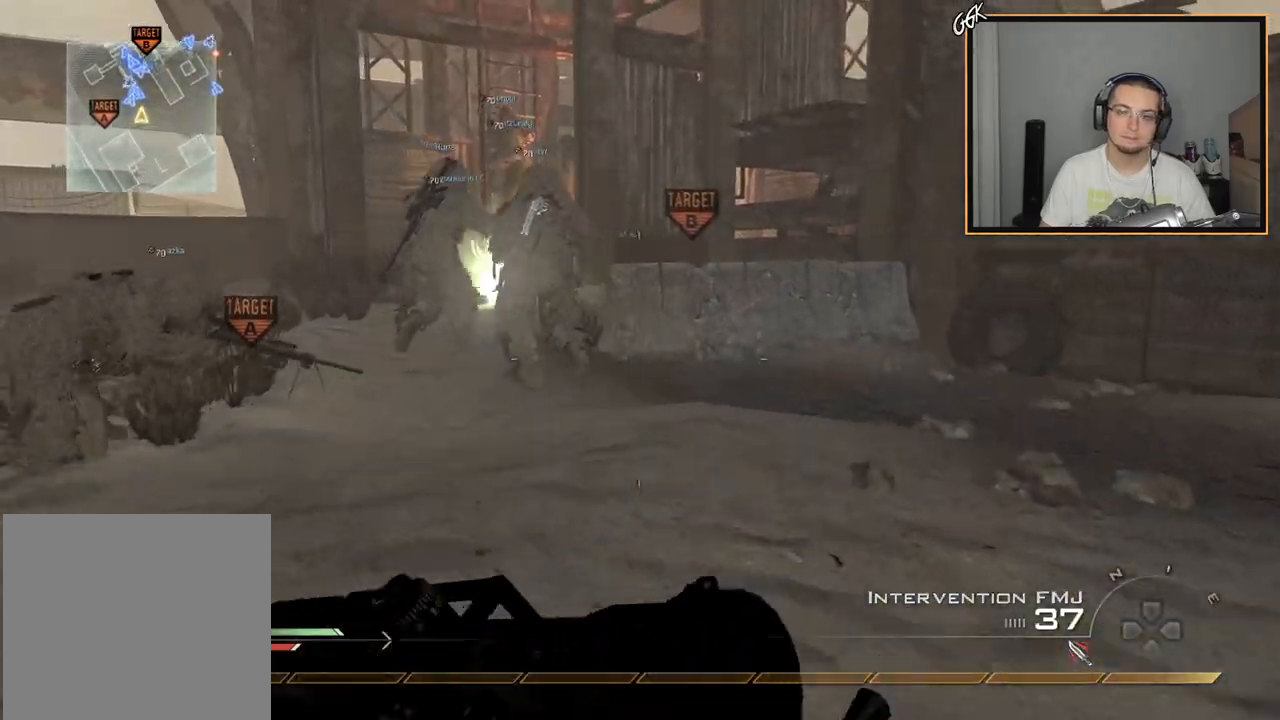
{"buttons": [], "left_stick": "up", "right_stick": "center", "events": [[201, "right_stick", "center"]]}
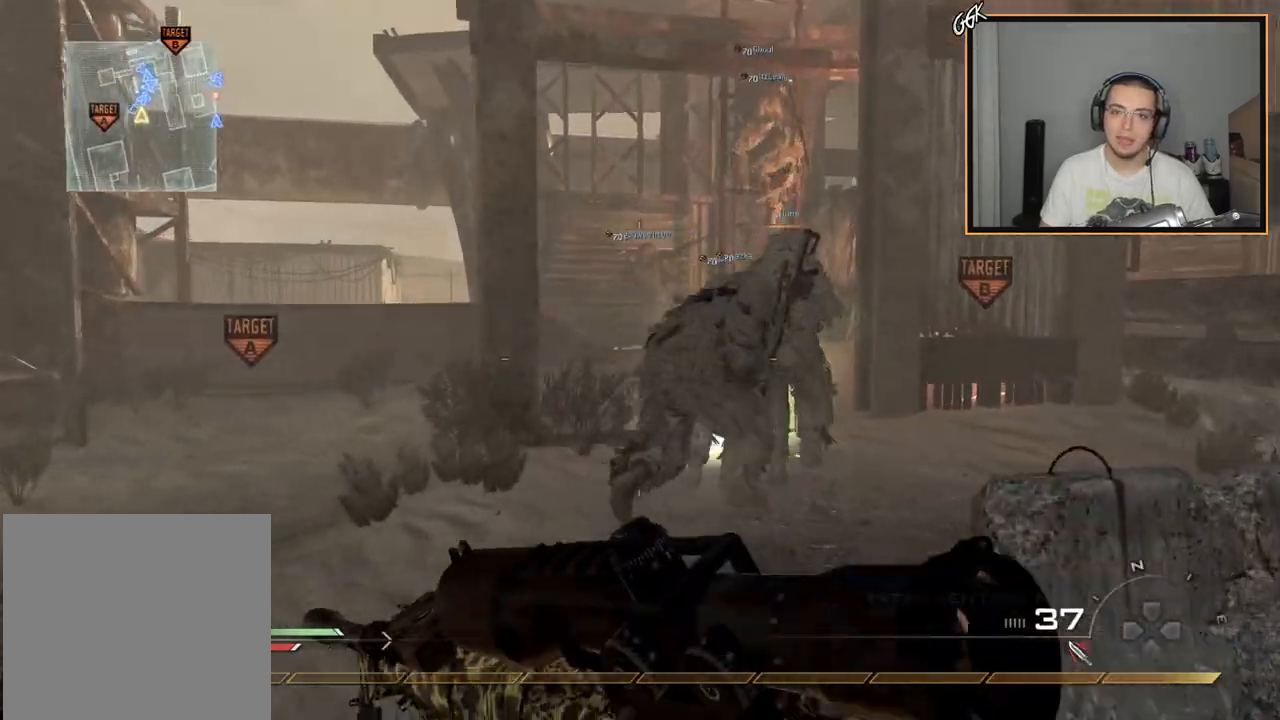
{"buttons": [], "left_stick": "up", "right_stick": "center", "events": [[200, "right_stick", "up-left"], [467, "right_stick", "center"]]}
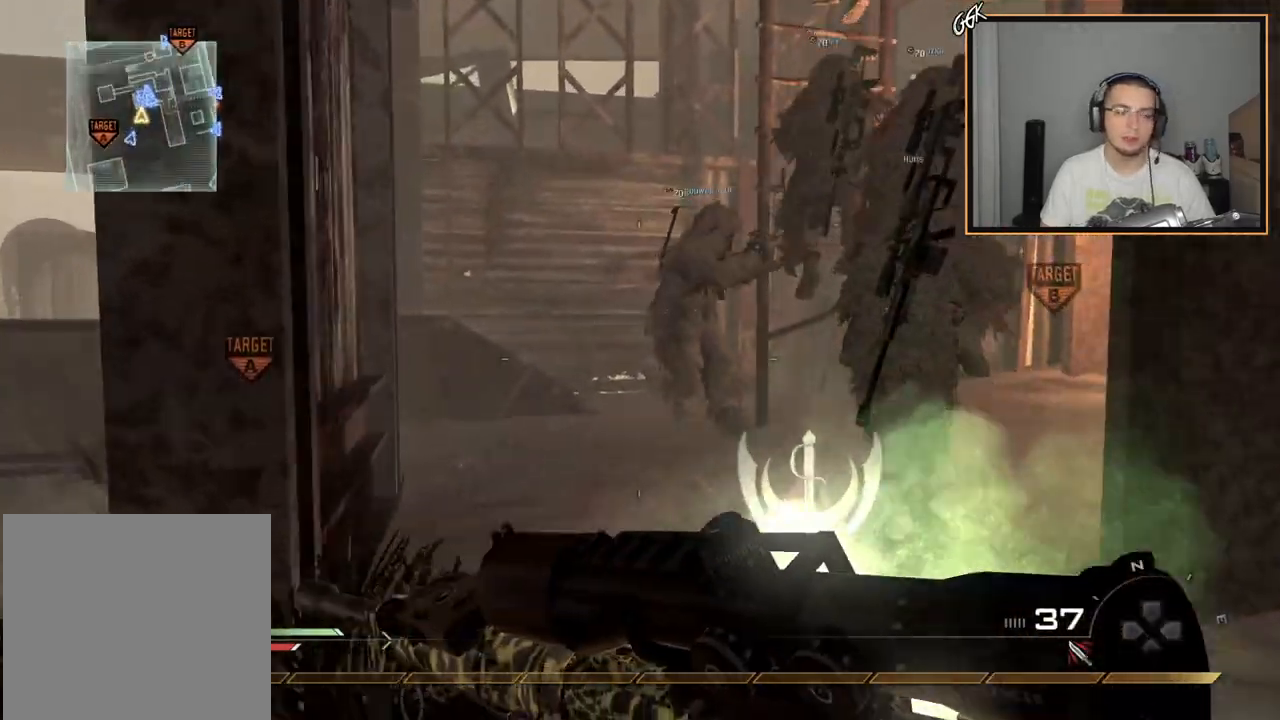
{"buttons": [], "left_stick": "center", "right_stick": "left", "events": [[201, "right_stick", "left"], [267, "left_stick", "up-right"], [384, "left_stick", "center"]]}
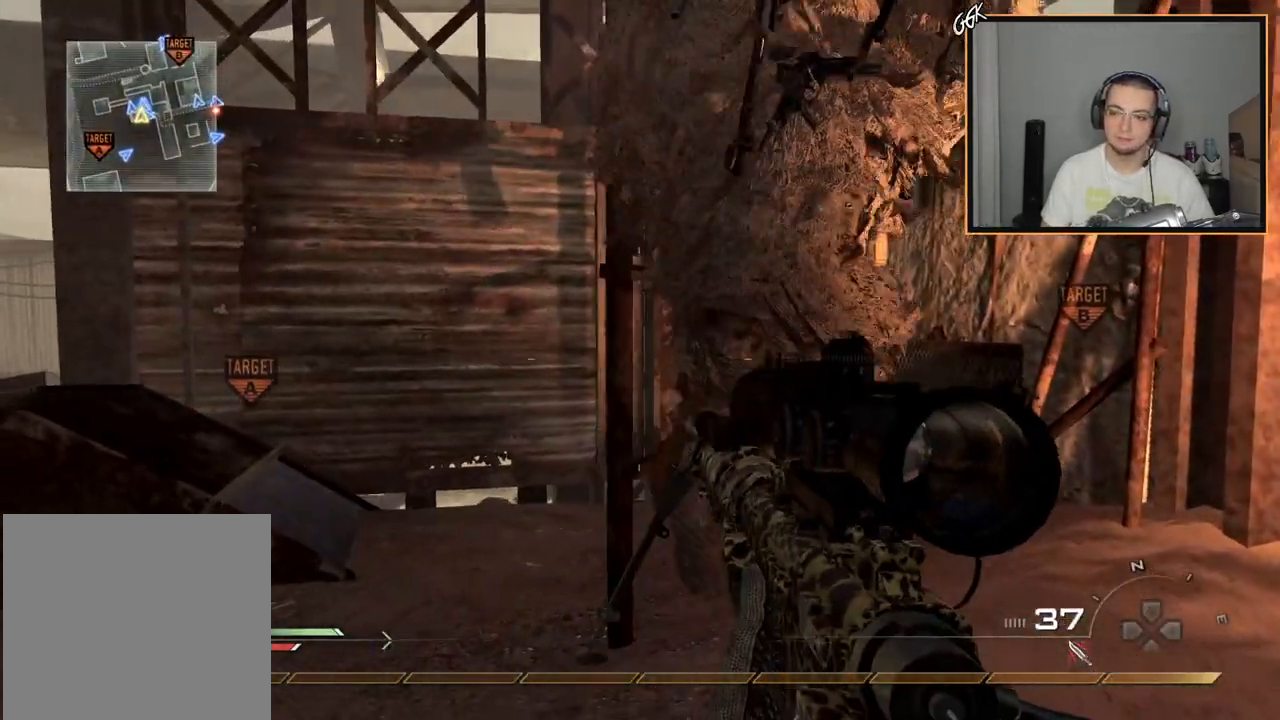
{"buttons": [], "left_stick": "center", "right_stick": "center", "events": [[33, "right_stick", "center"]]}
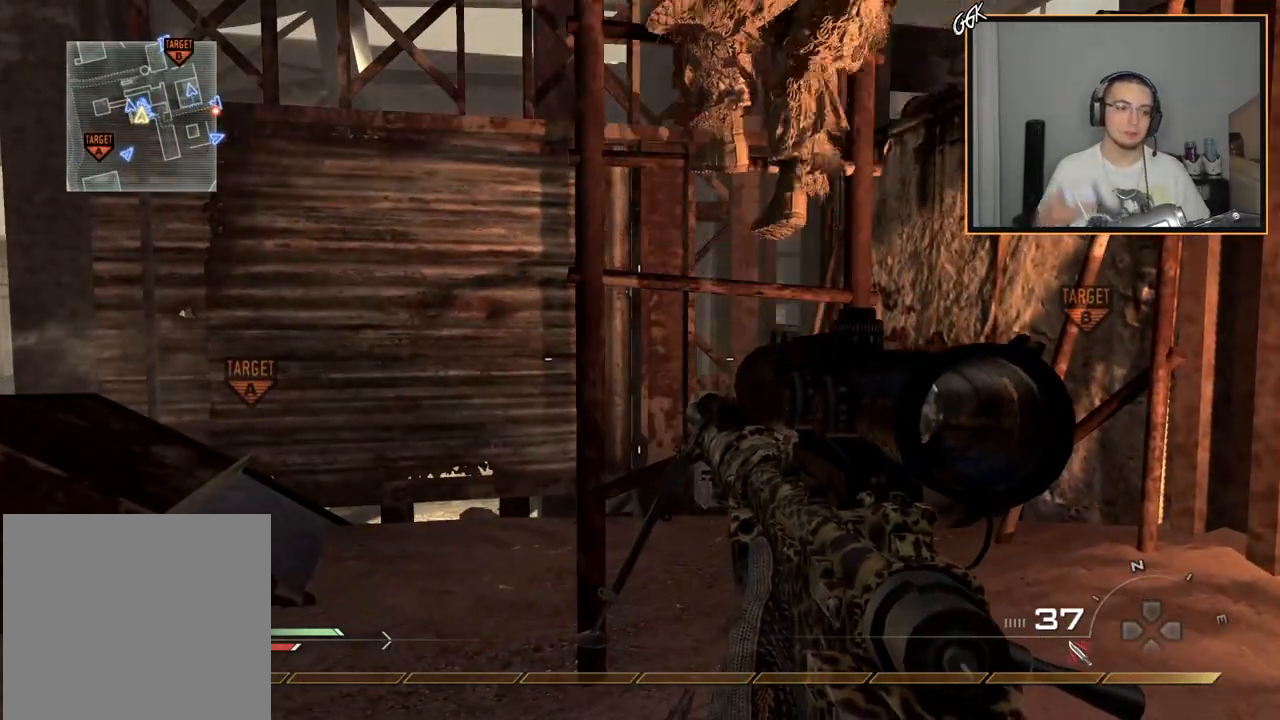
{"buttons": [], "left_stick": "center", "right_stick": "center", "events": []}
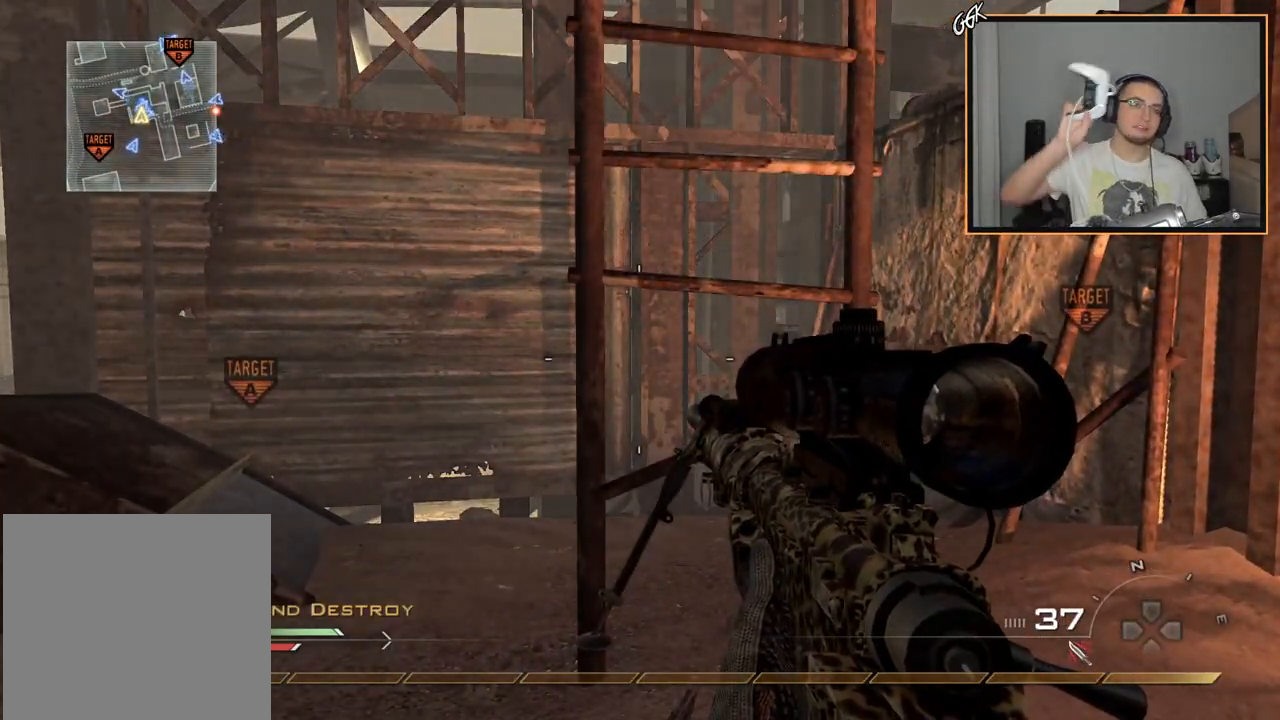
{"buttons": [], "left_stick": "center", "right_stick": "center", "events": []}
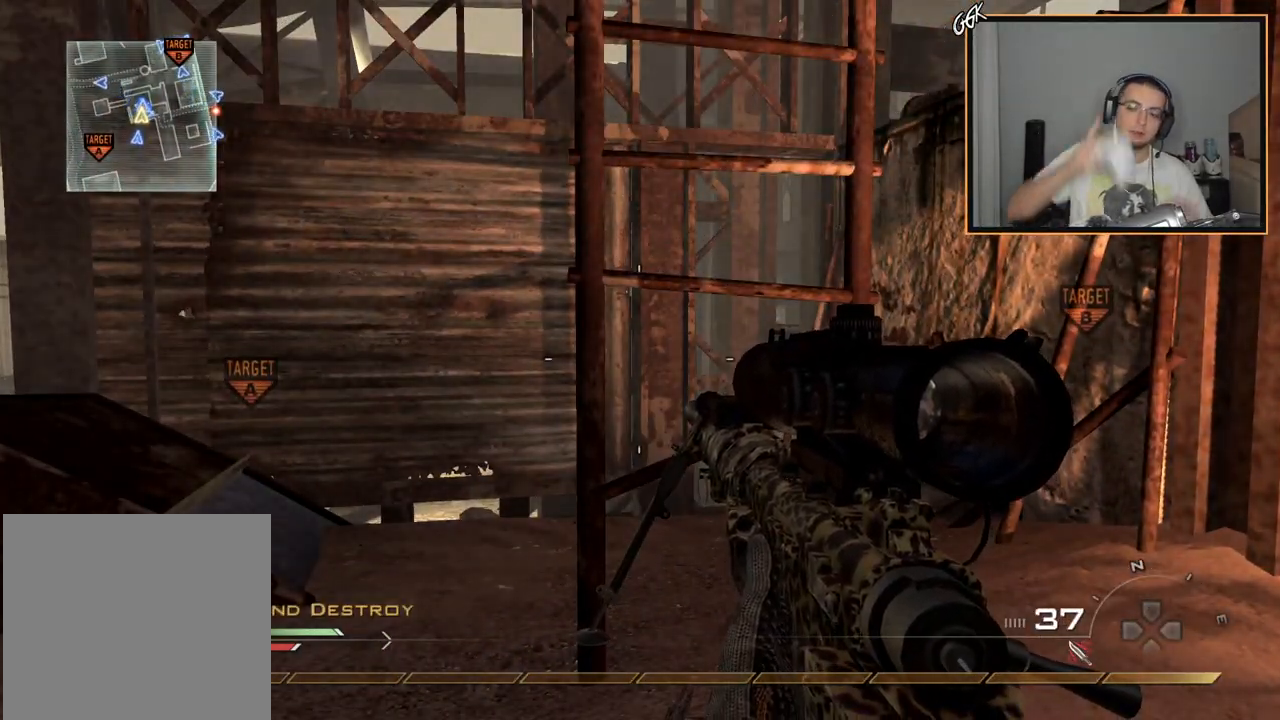
{"buttons": [], "left_stick": "up", "right_stick": "up-left", "events": [[117, "left_stick", "right"], [351, "left_stick", "center"], [484, "right_stick", "up-left"], [501, "left_stick", "up"]]}
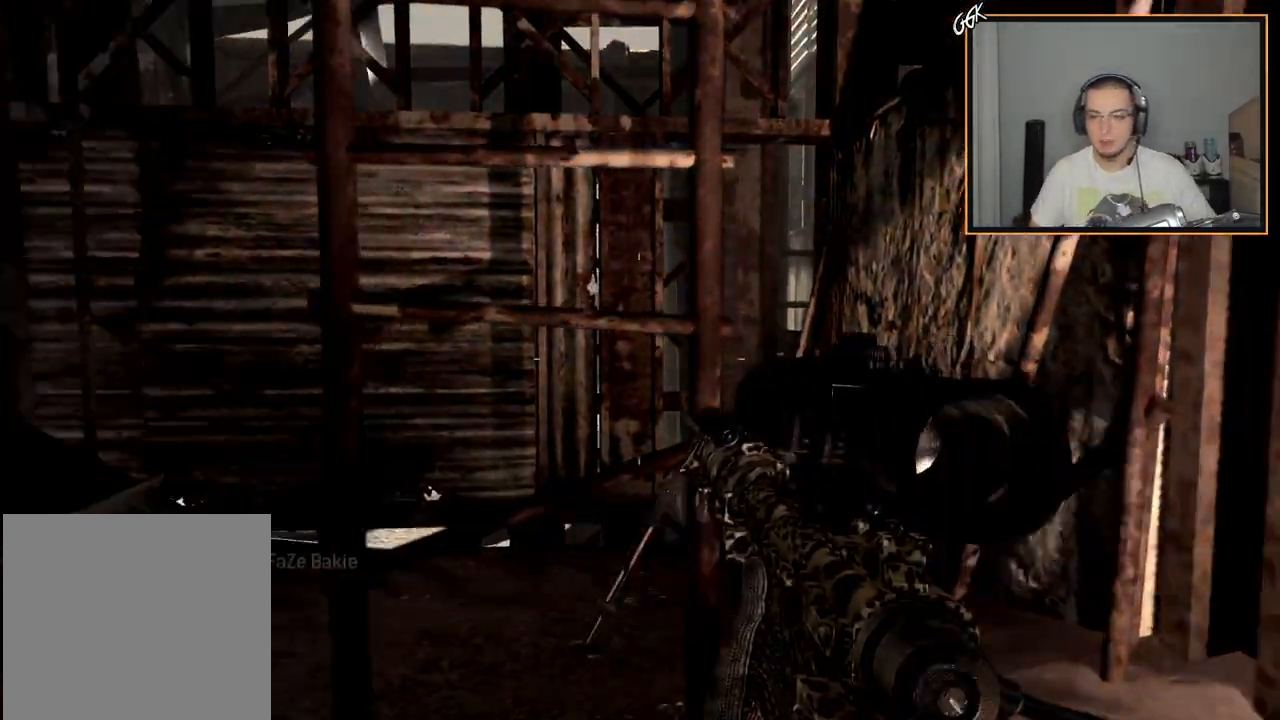
{"buttons": [], "left_stick": "up", "right_stick": "center", "events": [[67, "right_stick", "center"], [167, "CIRCLE", "down"], [267, "CIRCLE", "up"]]}
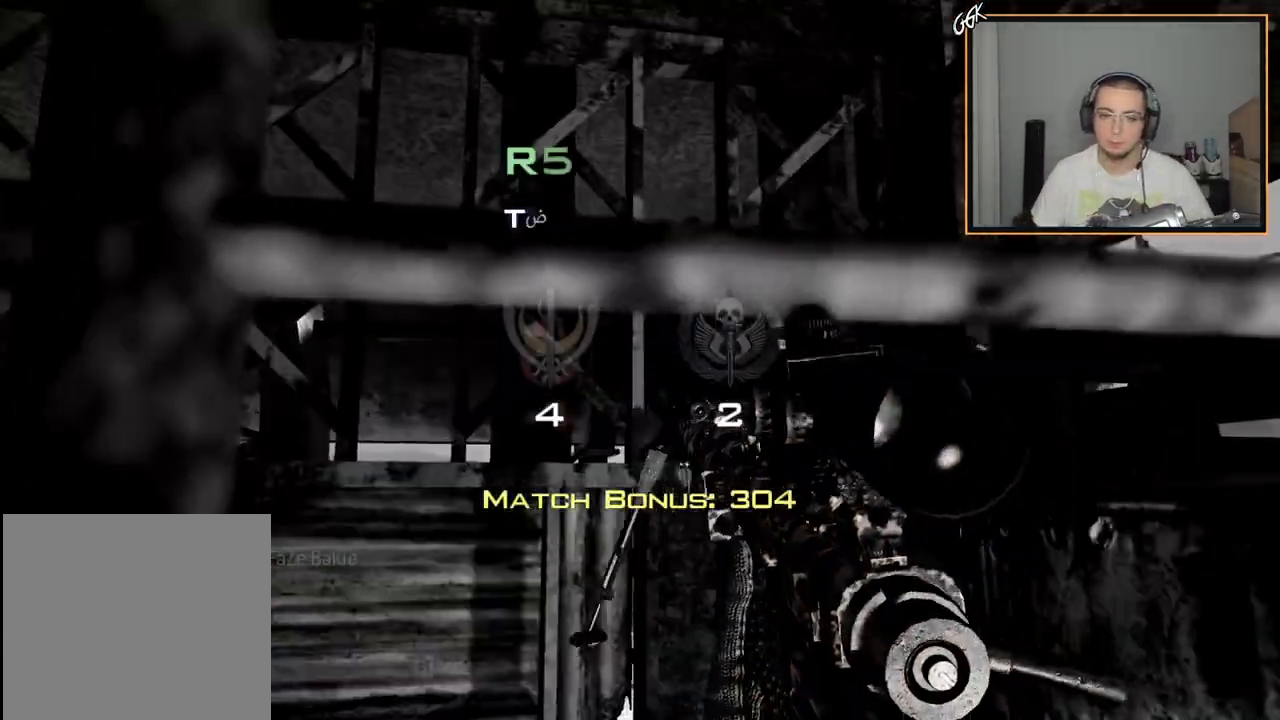
{"buttons": [], "left_stick": "center", "right_stick": "center", "events": [[67, "left_stick", "center"]]}